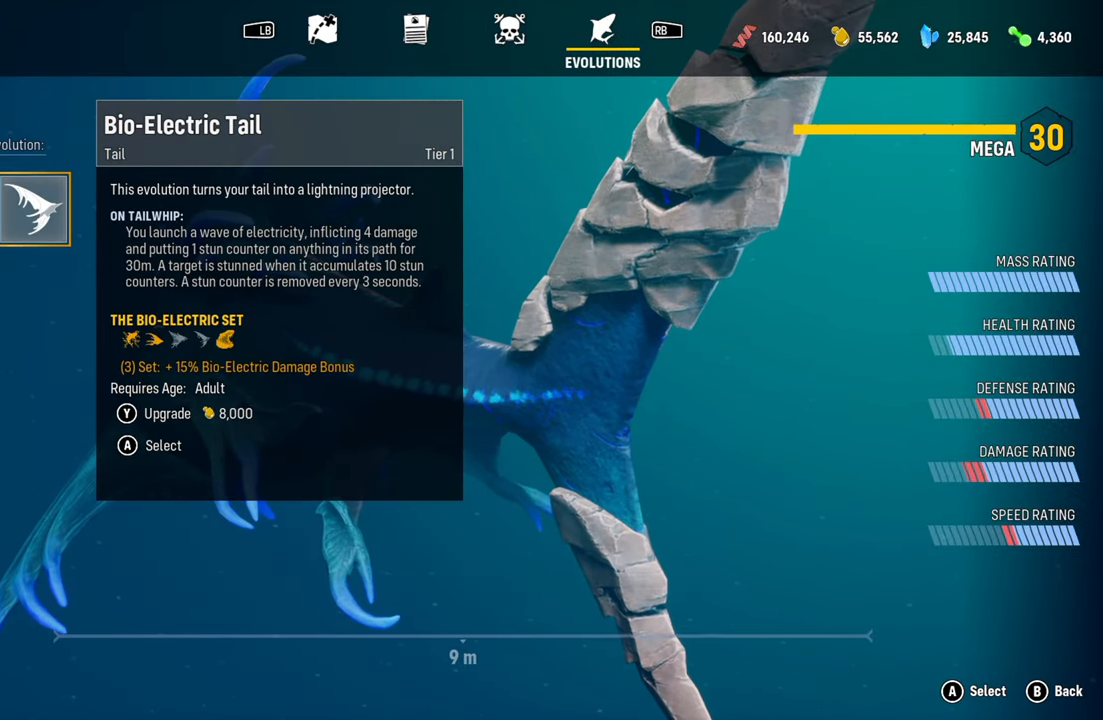
Gameplay with a controller (Xbox layout); each line is a JSON object with the inputs held at the frame after it. "events" lists button and stick changes between this image and that frame as [ms after this image, input, new state], when the widget could be followed in between. Not read: L3.
{"buttons": [], "left_stick": "center", "right_stick": "center", "events": []}
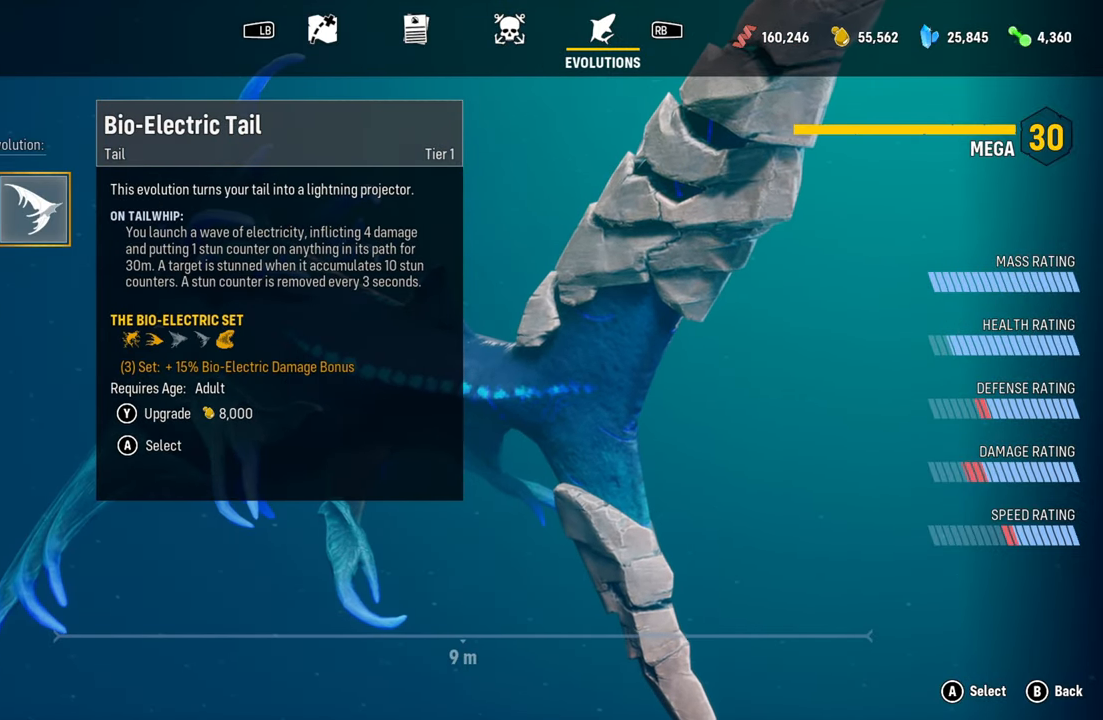
{"buttons": ["Y"], "left_stick": "center", "right_stick": "center", "events": [[480, "Y", "down"]]}
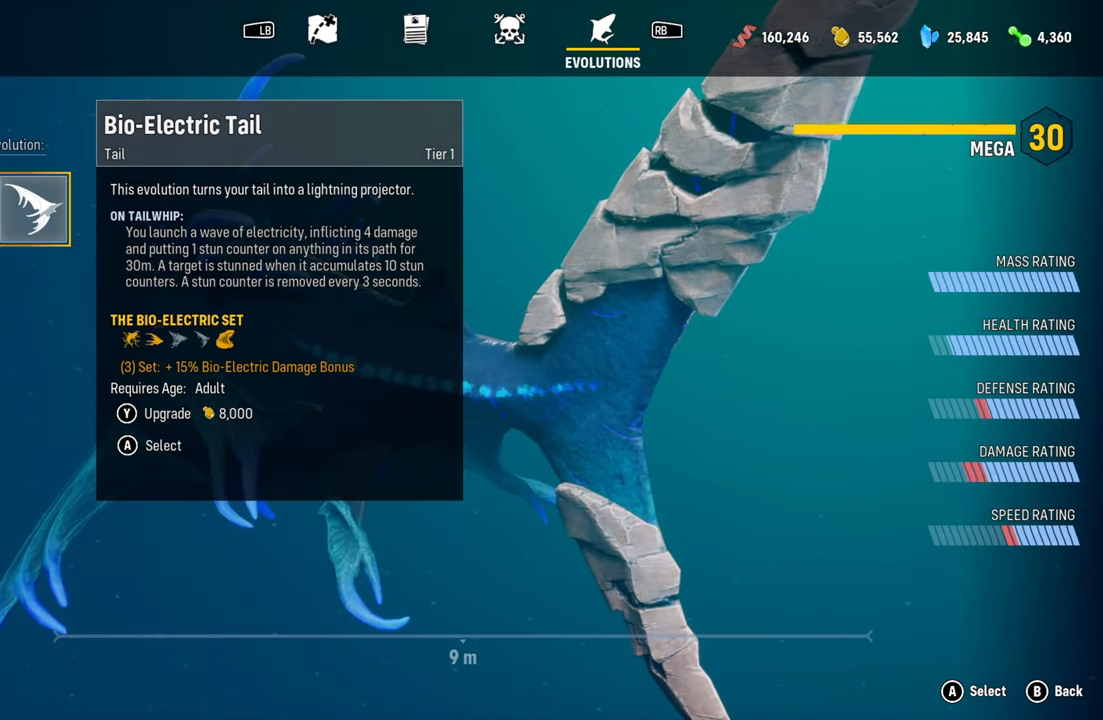
{"buttons": [], "left_stick": "center", "right_stick": "center", "events": [[100, "Y", "up"]]}
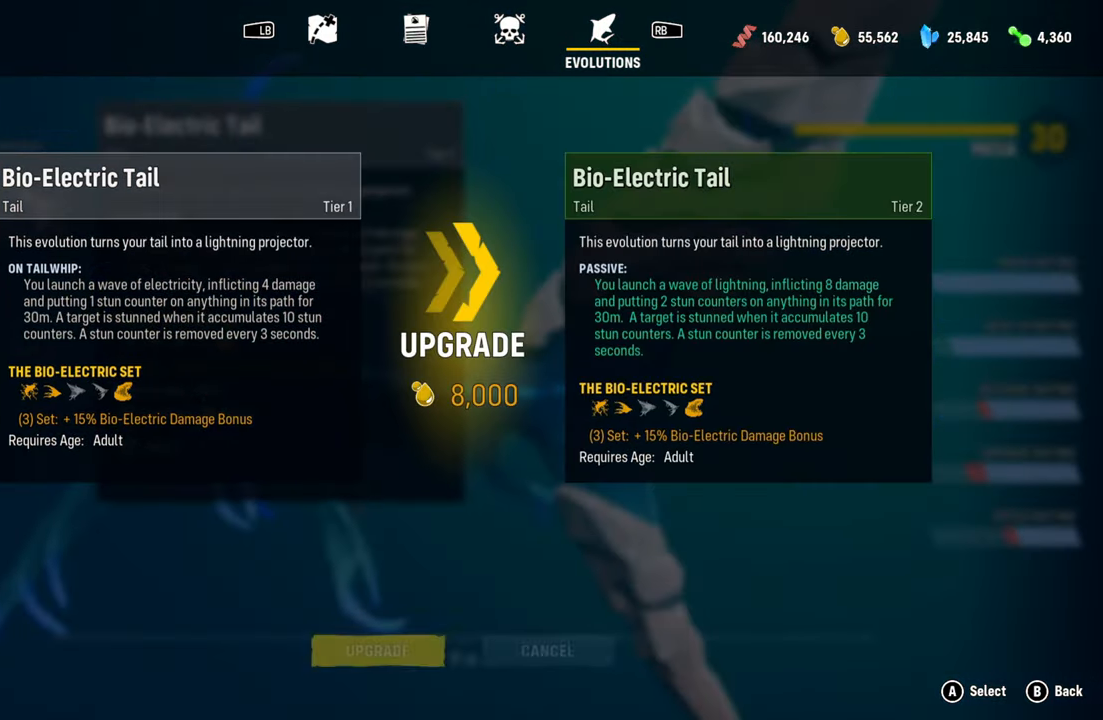
{"buttons": [], "left_stick": "center", "right_stick": "center", "events": []}
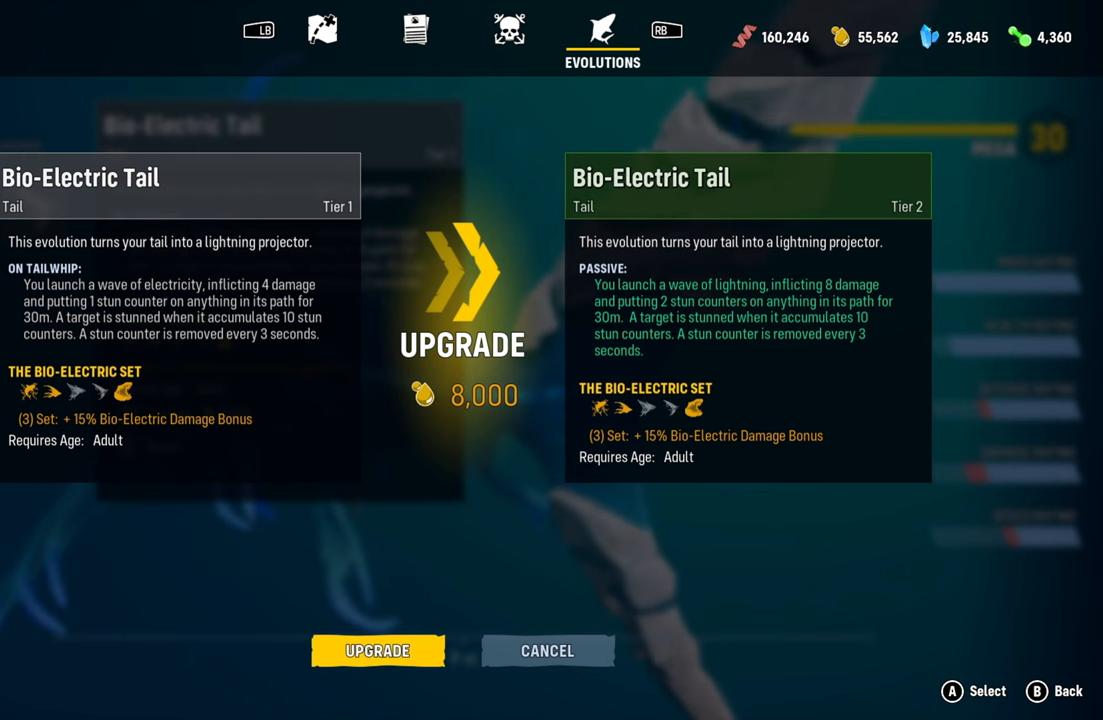
{"buttons": [], "left_stick": "center", "right_stick": "center", "events": []}
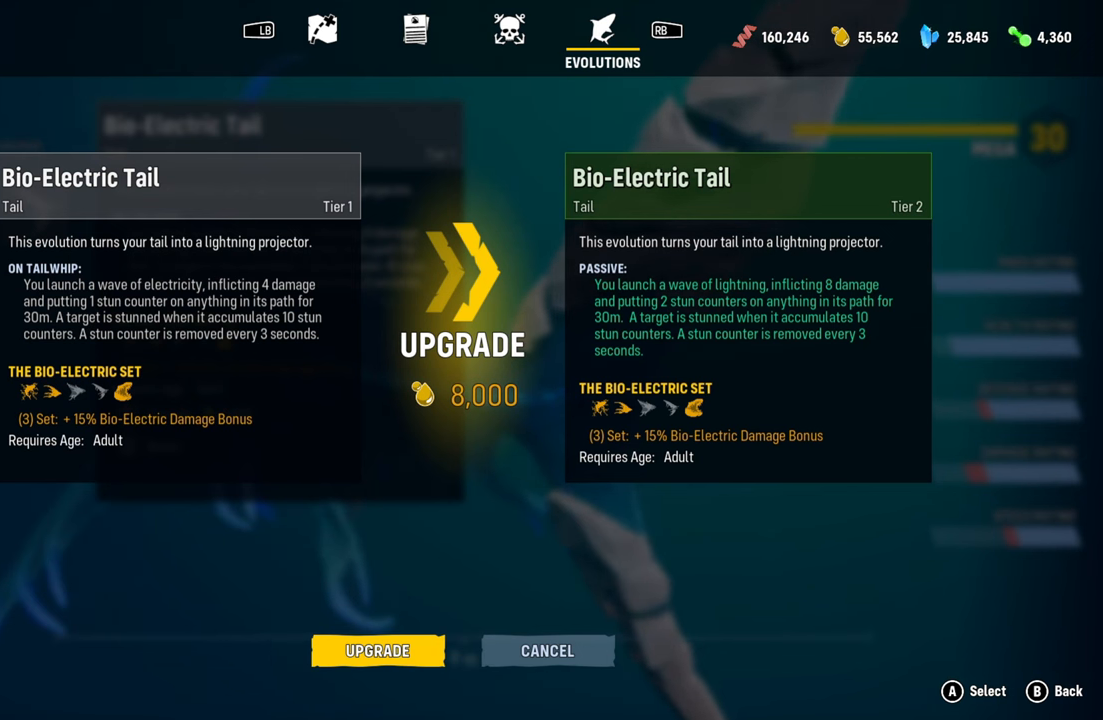
{"buttons": [], "left_stick": "center", "right_stick": "center", "events": []}
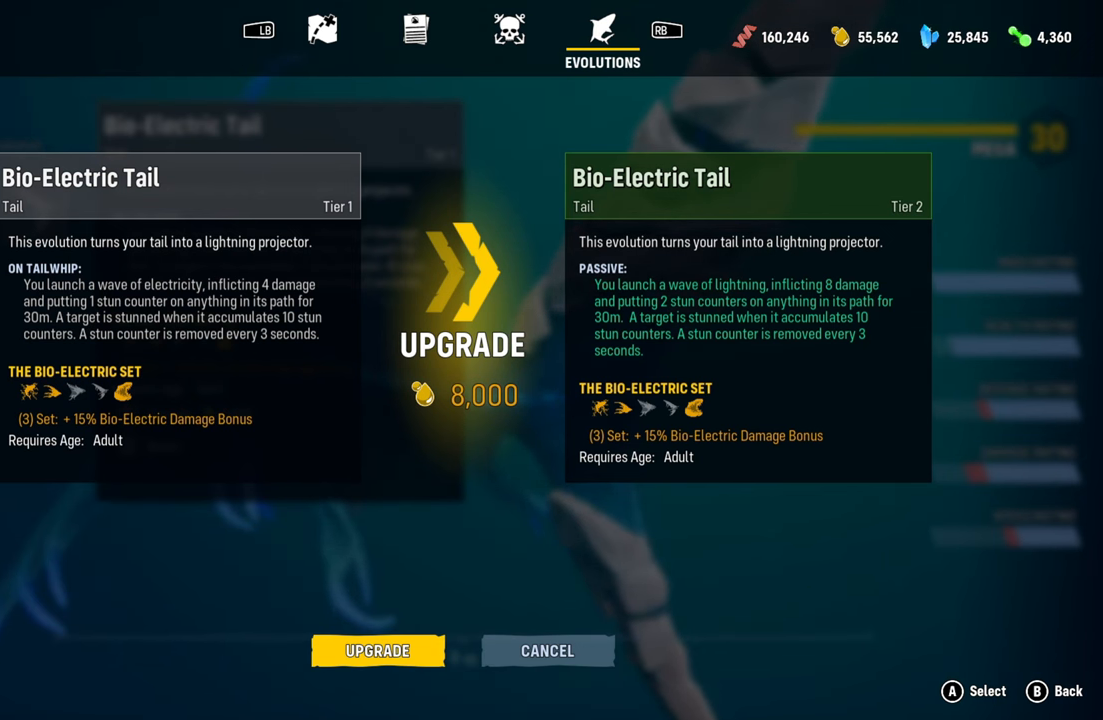
{"buttons": [], "left_stick": "center", "right_stick": "center", "events": []}
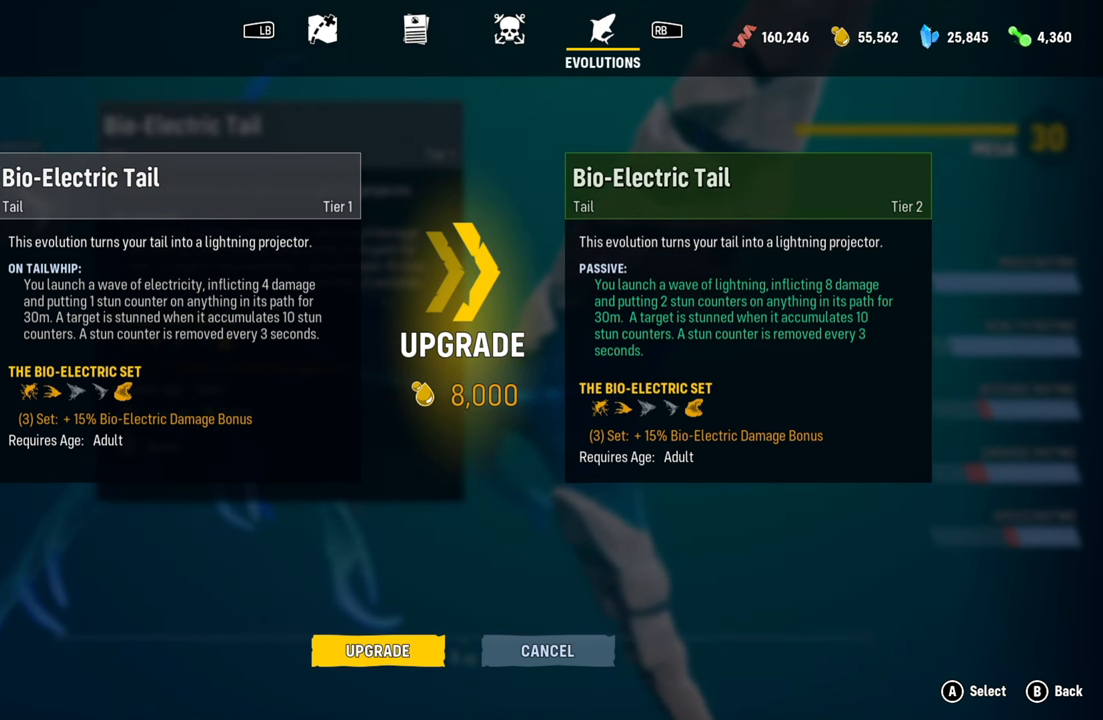
{"buttons": ["B"], "left_stick": "center", "right_stick": "center", "events": [[440, "B", "down"]]}
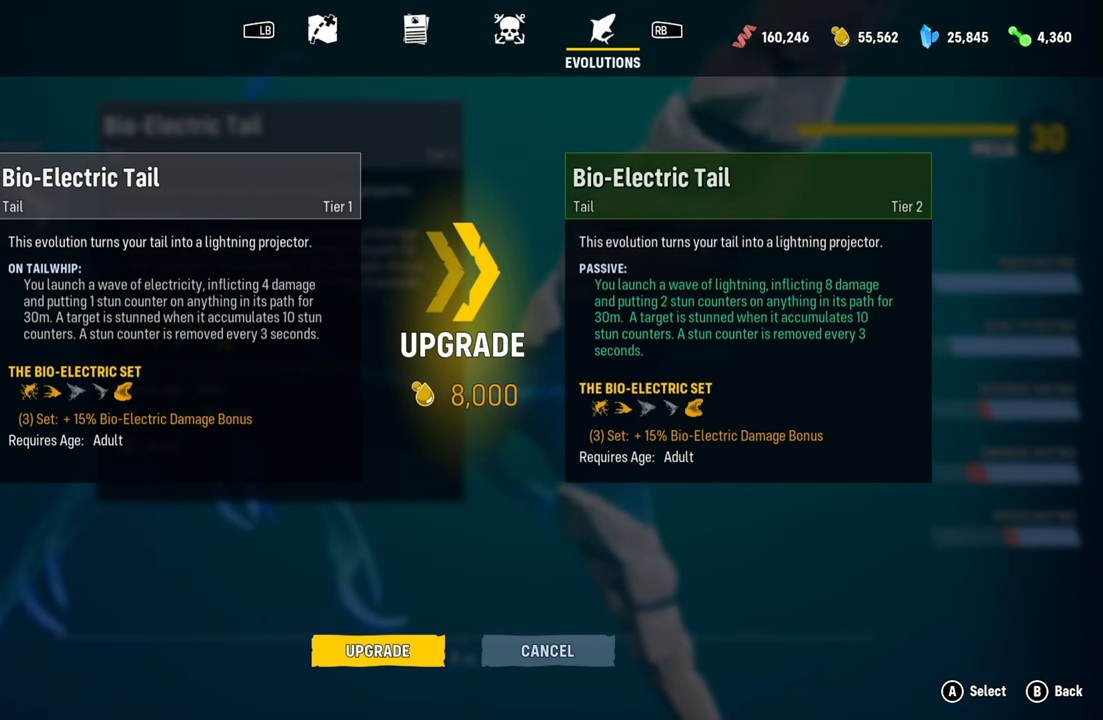
{"buttons": [], "left_stick": "center", "right_stick": "center", "events": [[80, "B", "up"]]}
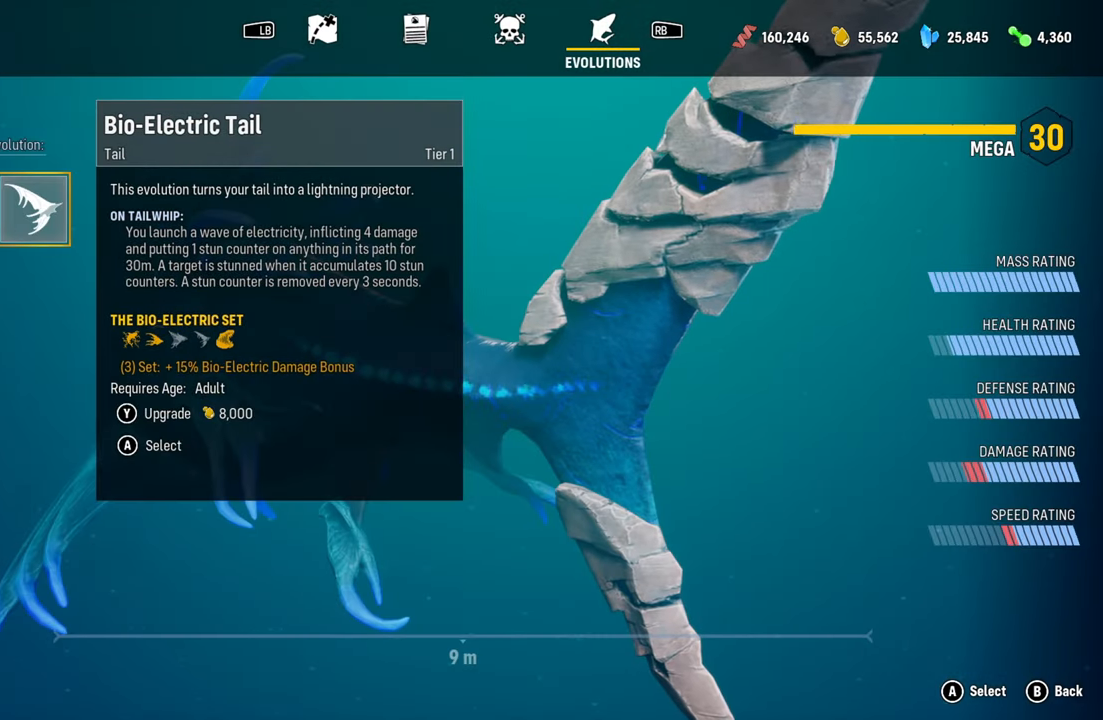
{"buttons": [], "left_stick": "center", "right_stick": "center", "events": []}
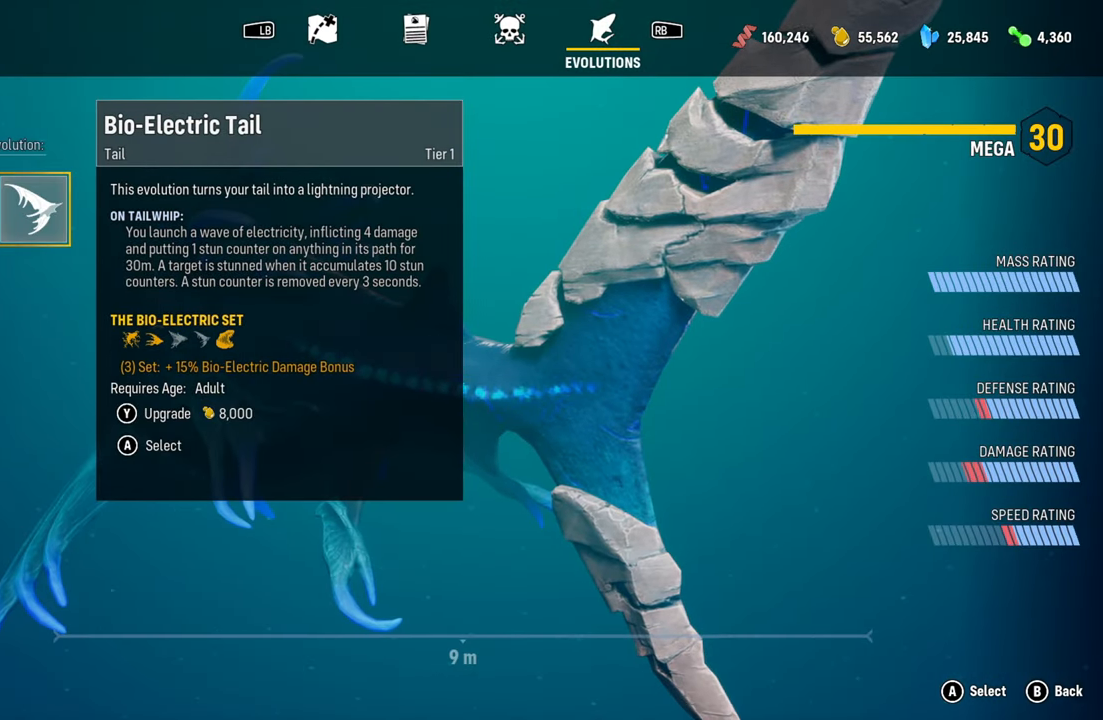
{"buttons": [], "left_stick": "center", "right_stick": "center", "events": []}
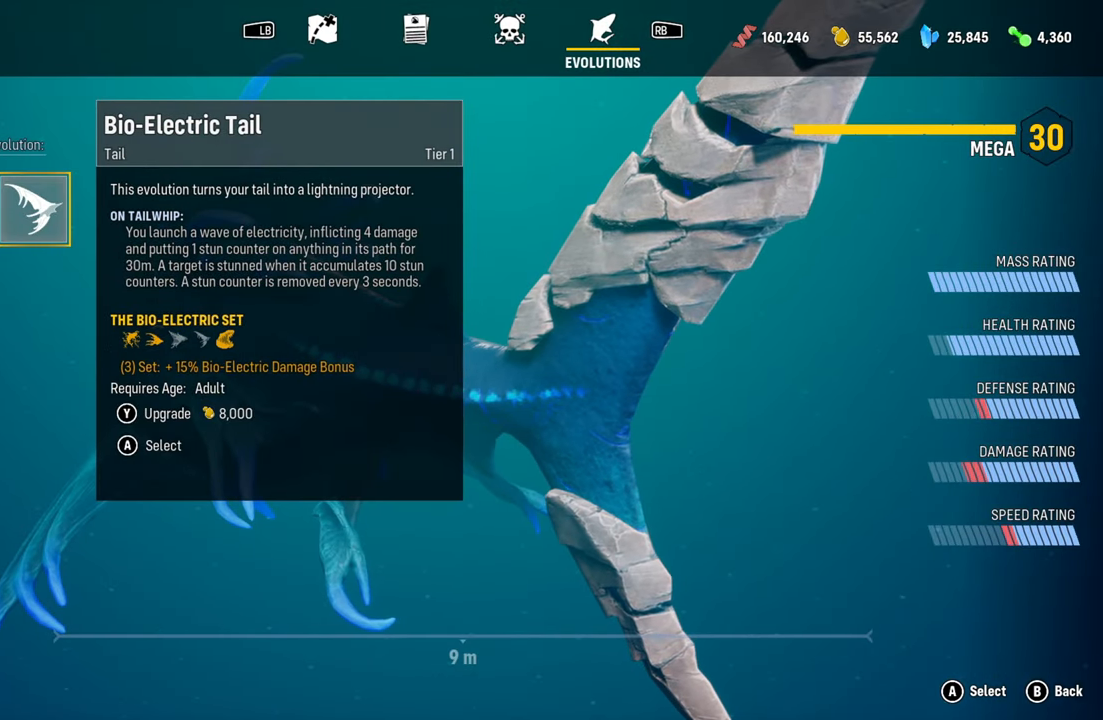
{"buttons": [], "left_stick": "center", "right_stick": "center", "events": [[20, "A", "down"], [160, "A", "up"]]}
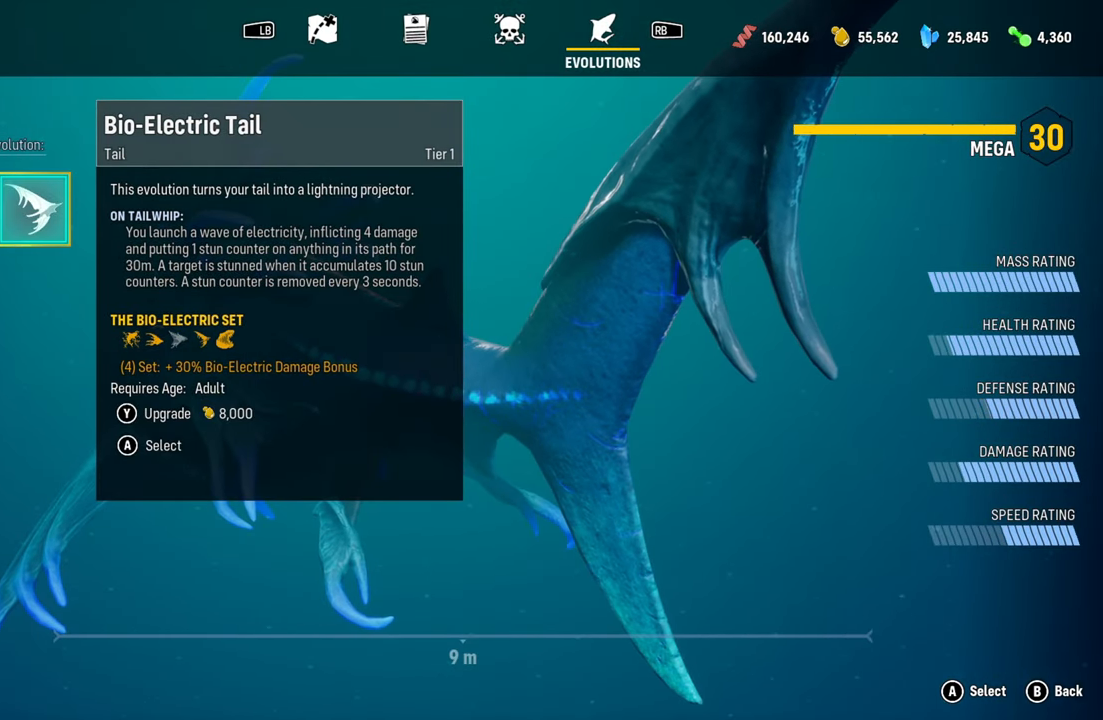
{"buttons": [], "left_stick": "center", "right_stick": "center", "events": []}
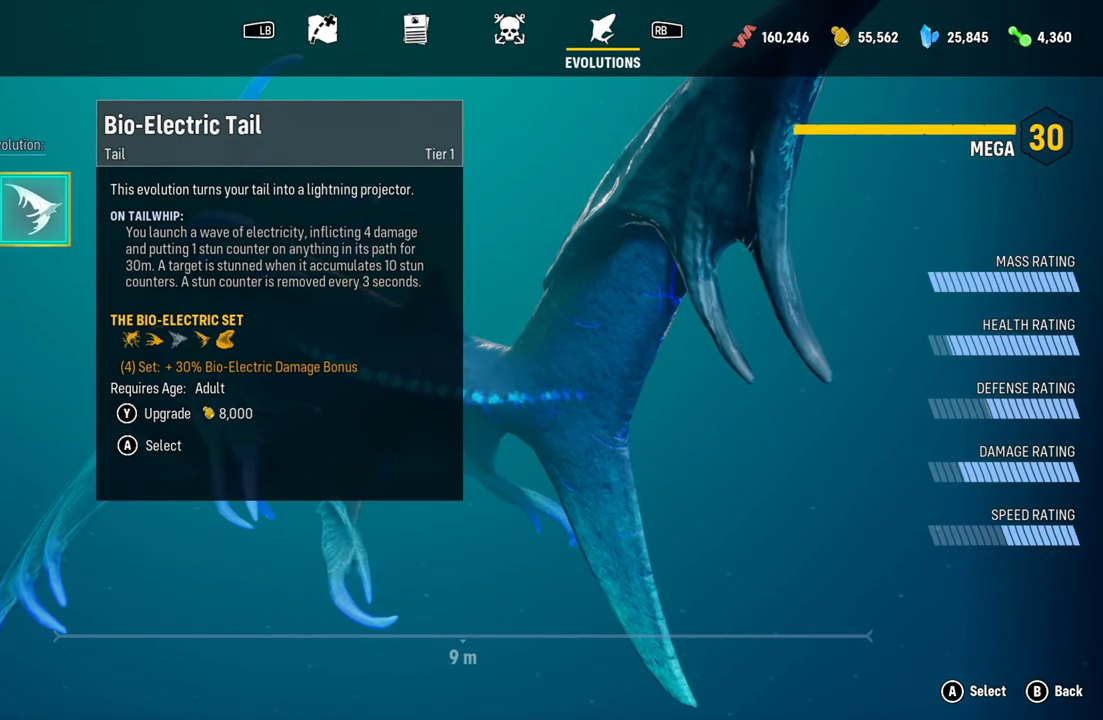
{"buttons": [], "left_stick": "center", "right_stick": "center", "events": []}
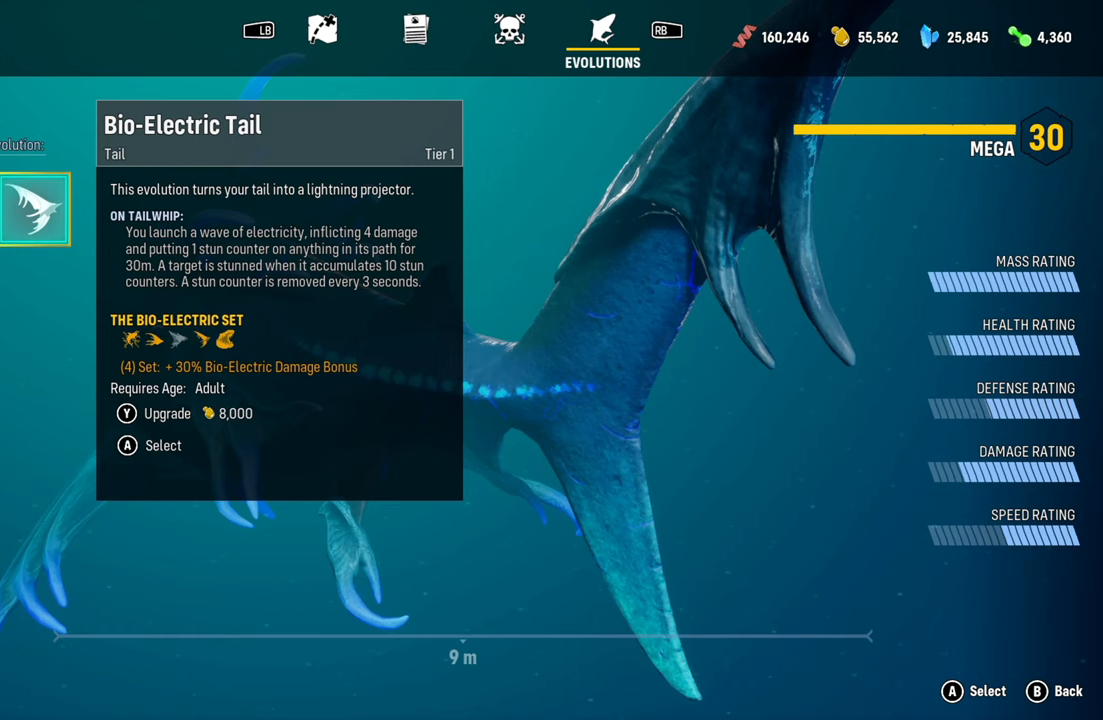
{"buttons": [], "left_stick": "center", "right_stick": "center", "events": []}
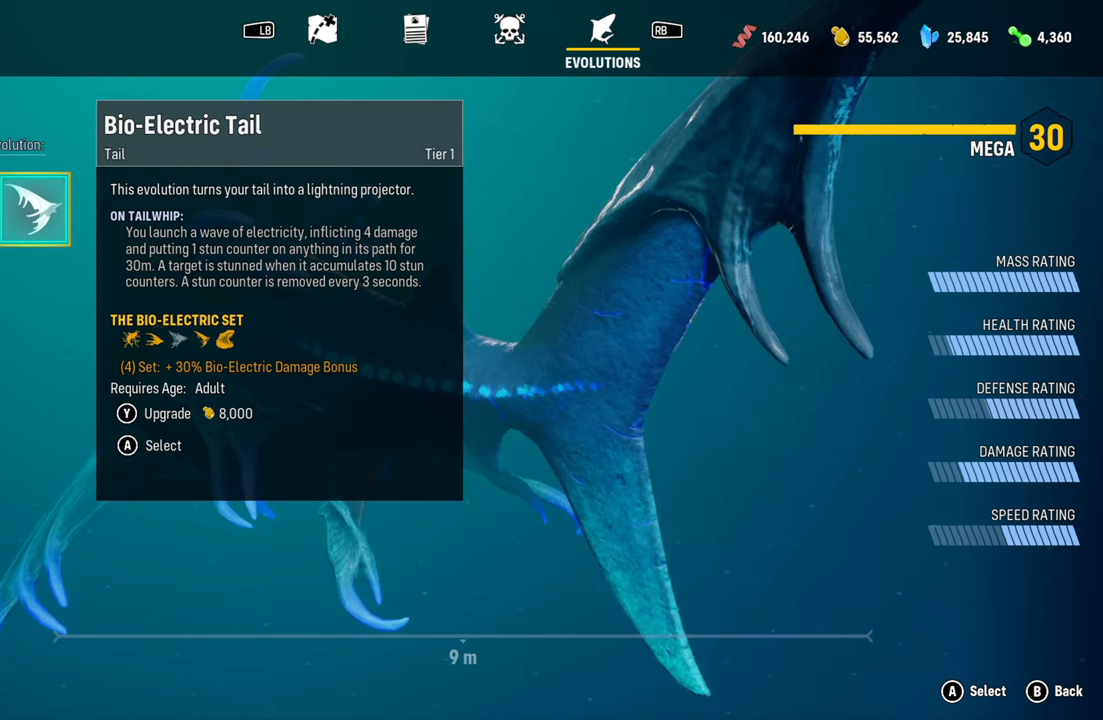
{"buttons": [], "left_stick": "center", "right_stick": "center", "events": []}
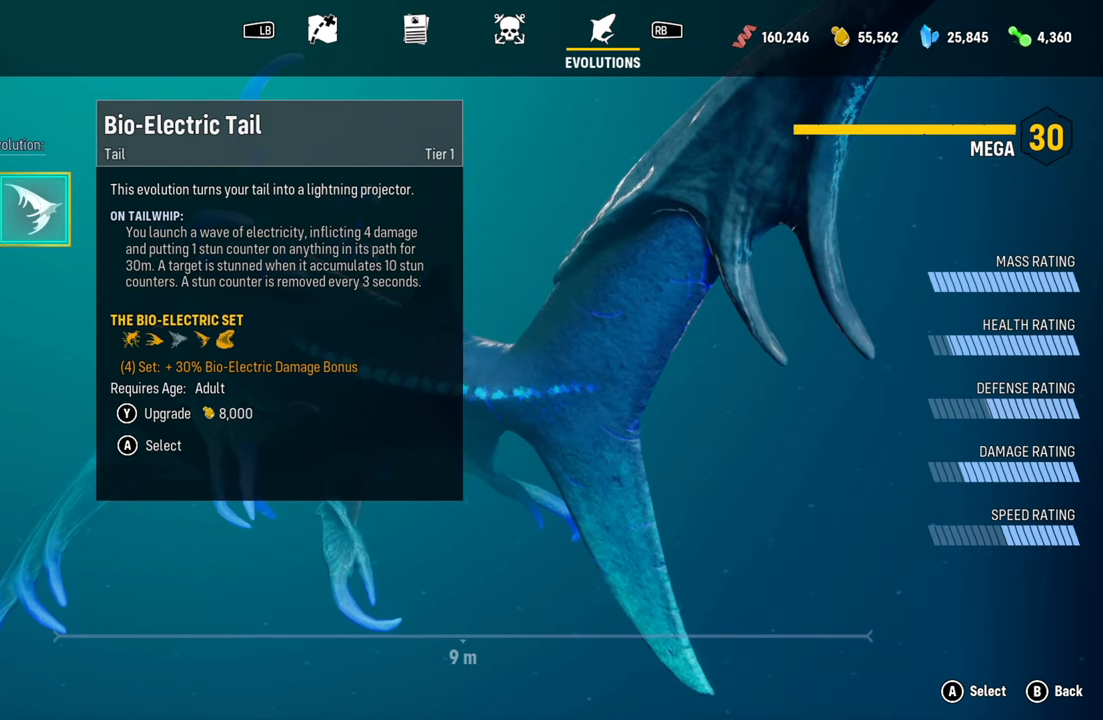
{"buttons": [], "left_stick": "center", "right_stick": "center", "events": []}
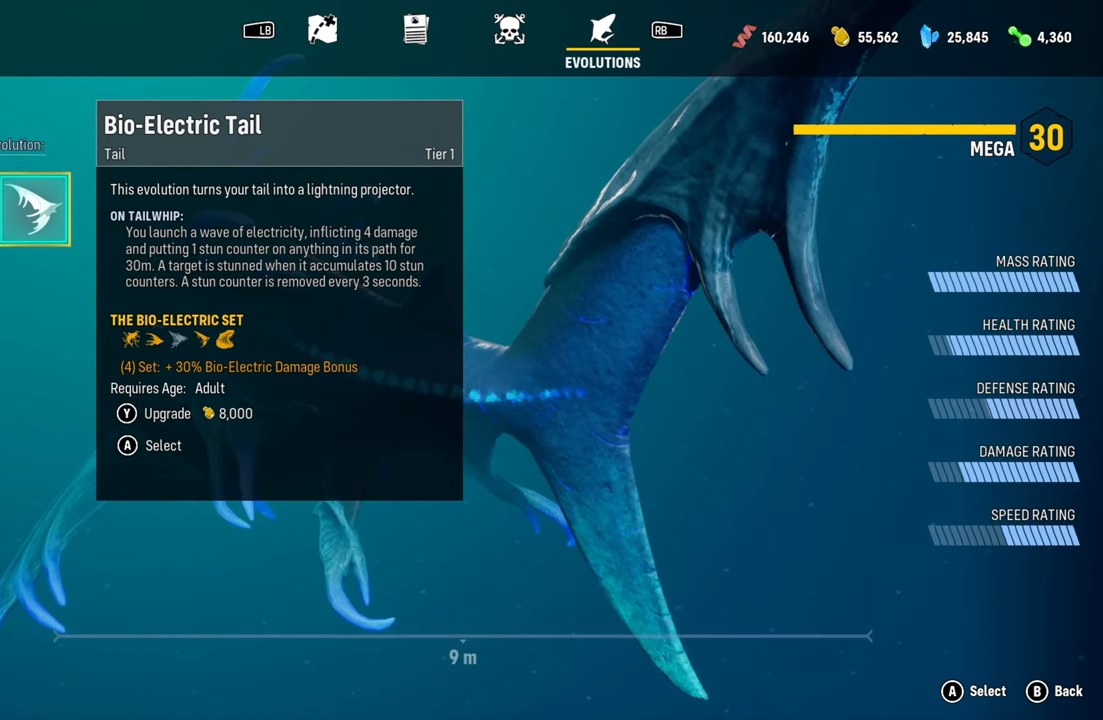
{"buttons": ["Y"], "left_stick": "center", "right_stick": "center", "events": [[340, "Y", "down"]]}
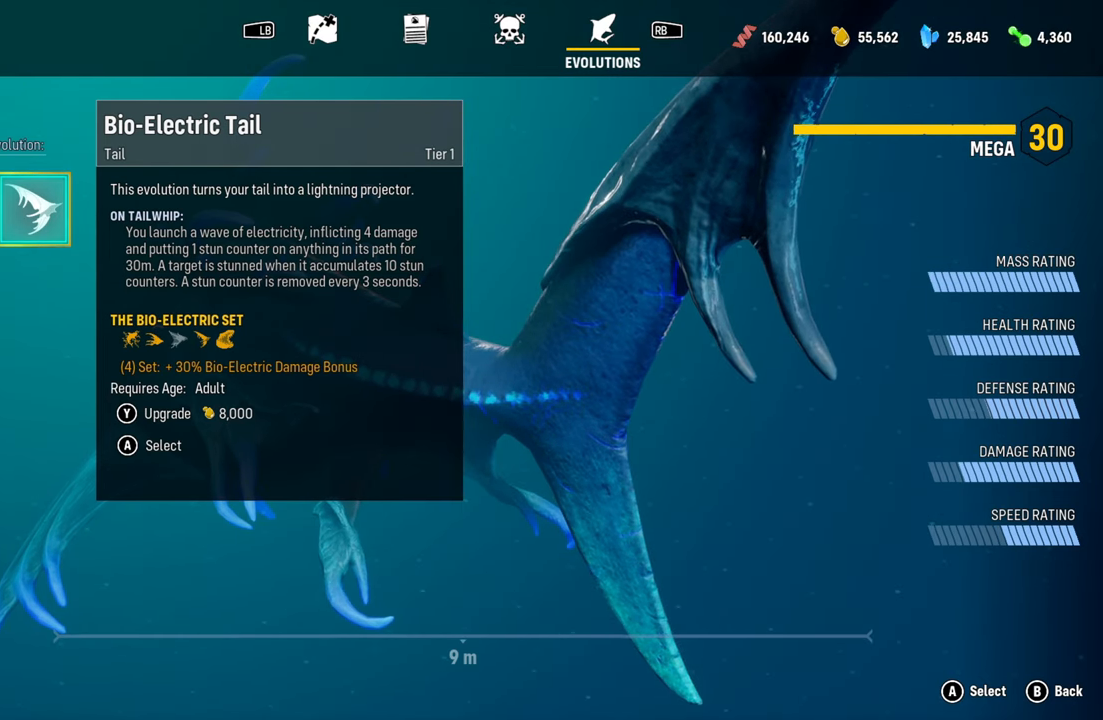
{"buttons": [], "left_stick": "center", "right_stick": "center", "events": [[20, "Y", "up"], [140, "Y", "down"], [220, "Y", "up"]]}
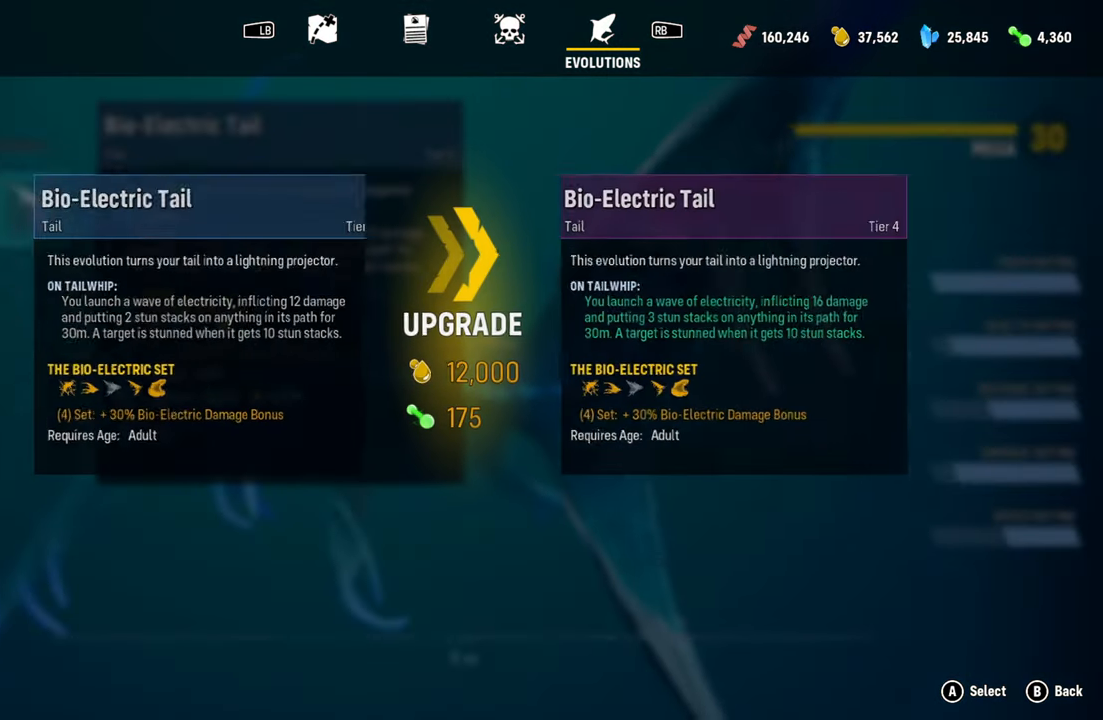
{"buttons": [], "left_stick": "center", "right_stick": "center", "events": [[360, "A", "down"], [500, "A", "up"]]}
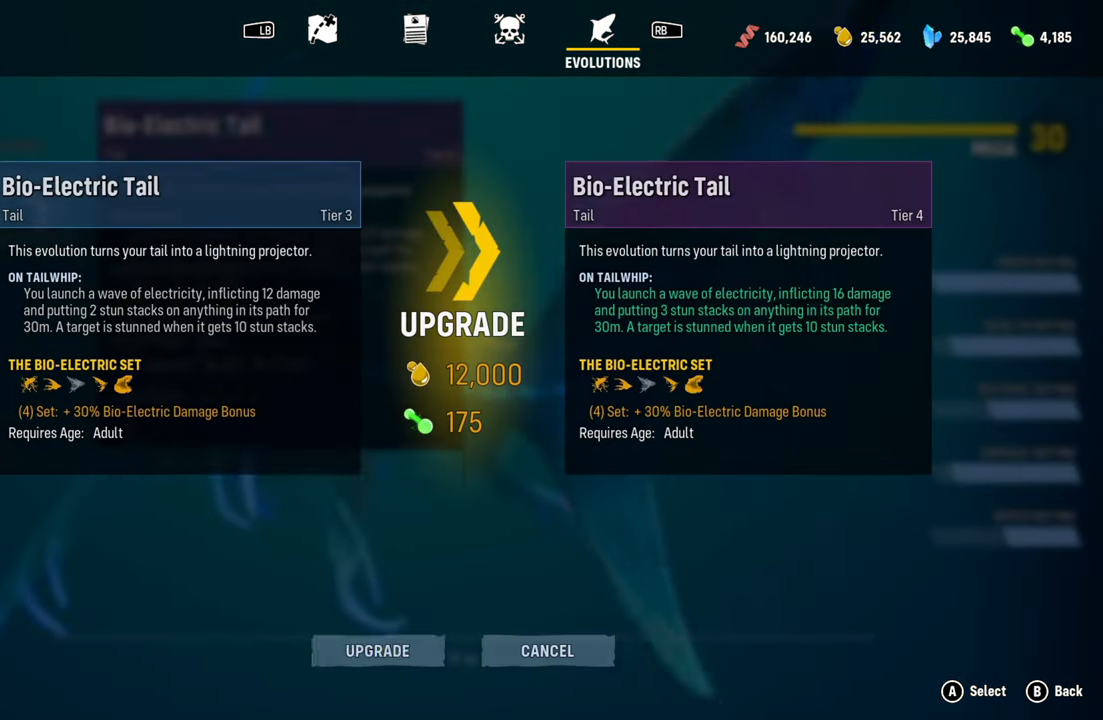
{"buttons": [], "left_stick": "center", "right_stick": "center", "events": []}
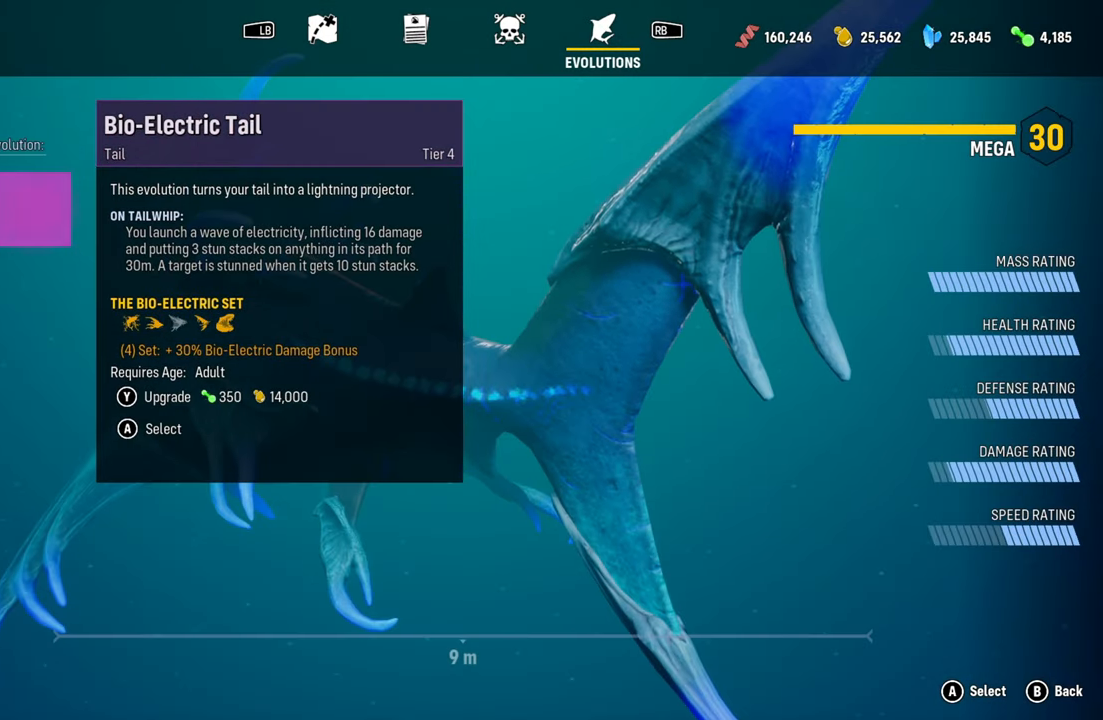
{"buttons": [], "left_stick": "center", "right_stick": "center", "events": []}
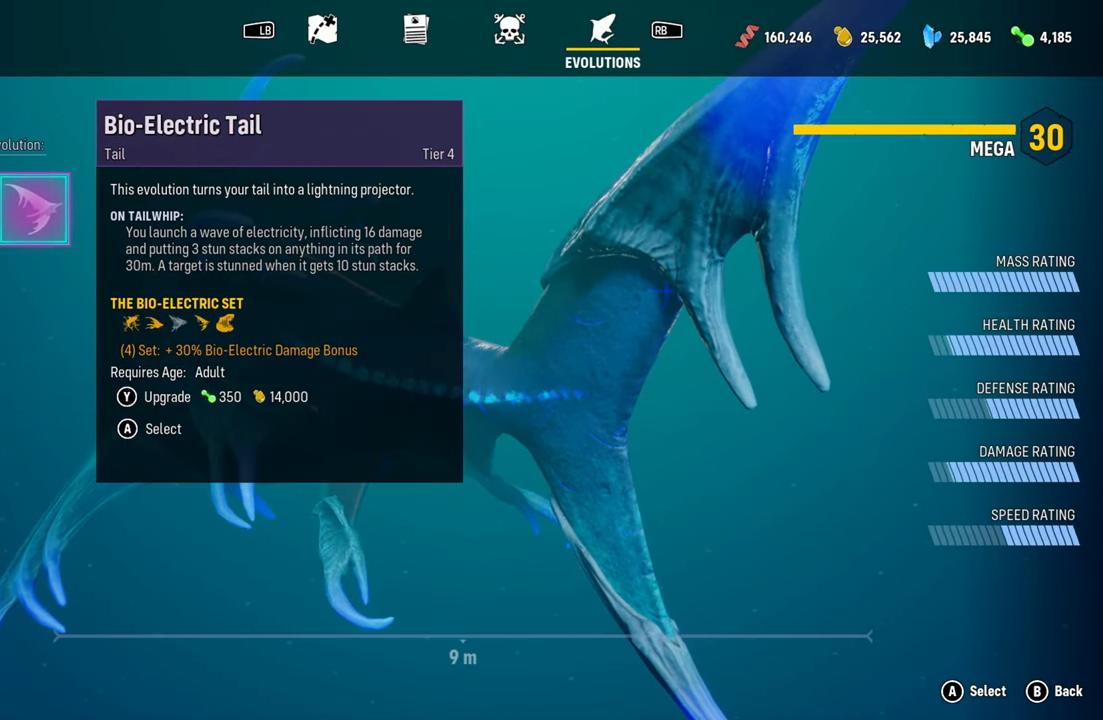
{"buttons": [], "left_stick": "center", "right_stick": "center", "events": []}
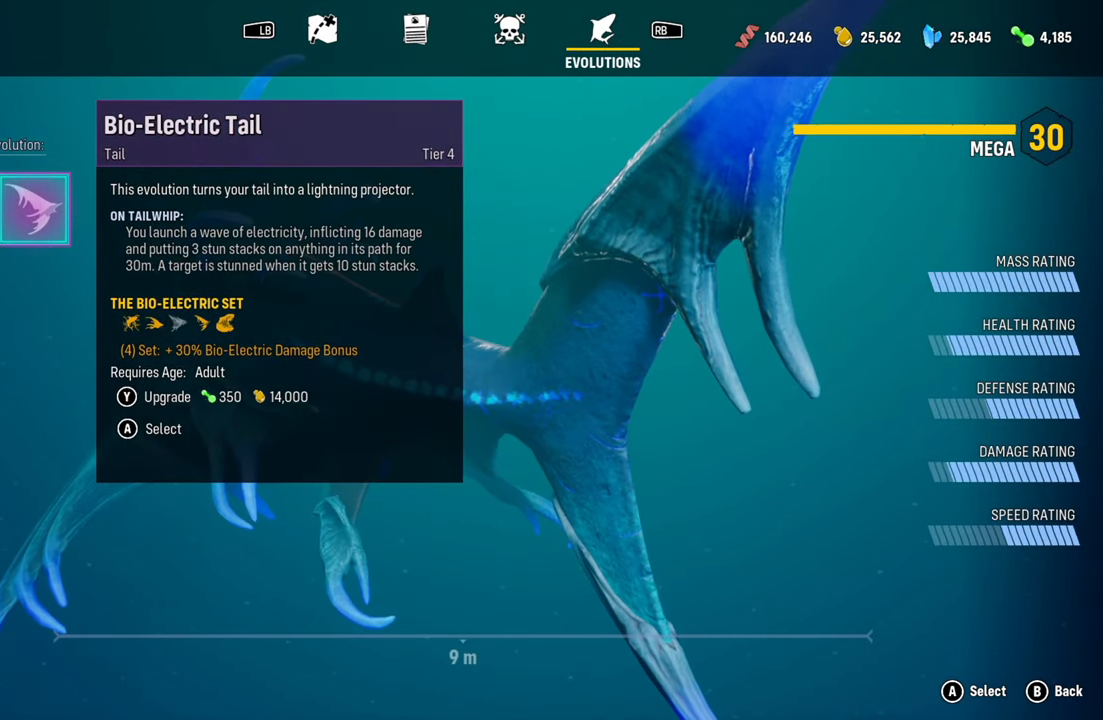
{"buttons": [], "left_stick": "center", "right_stick": "center", "events": [[40, "A", "down"], [200, "A", "up"]]}
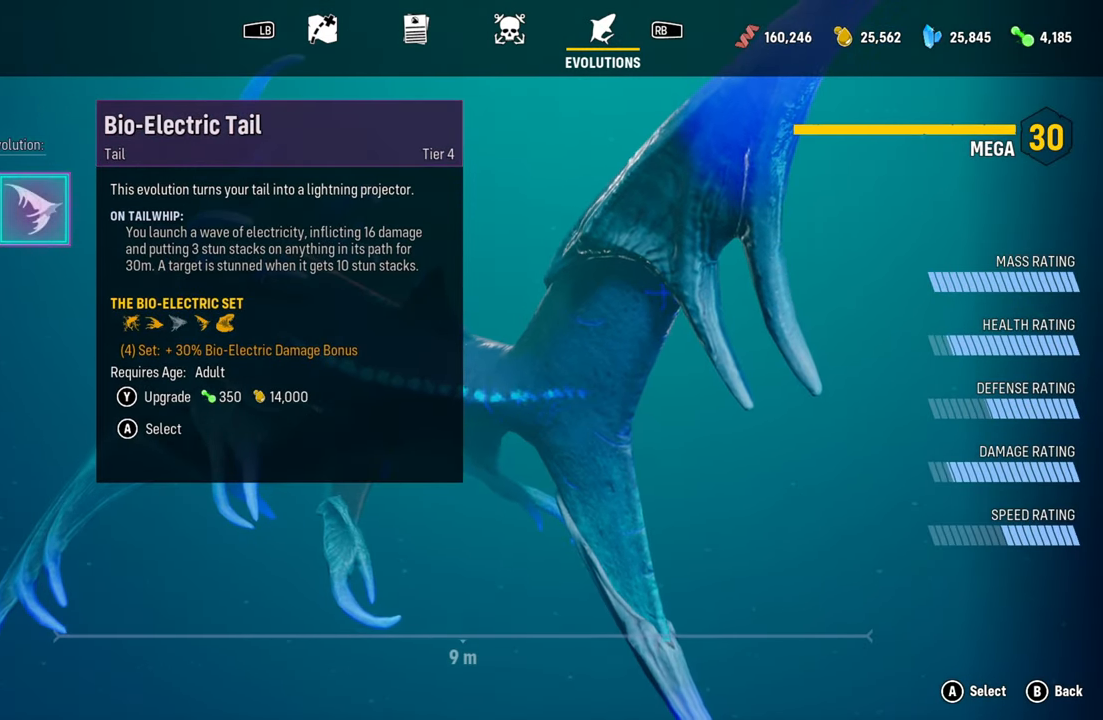
{"buttons": [], "left_stick": "center", "right_stick": "center", "events": [[240, "Y", "down"], [400, "Y", "up"]]}
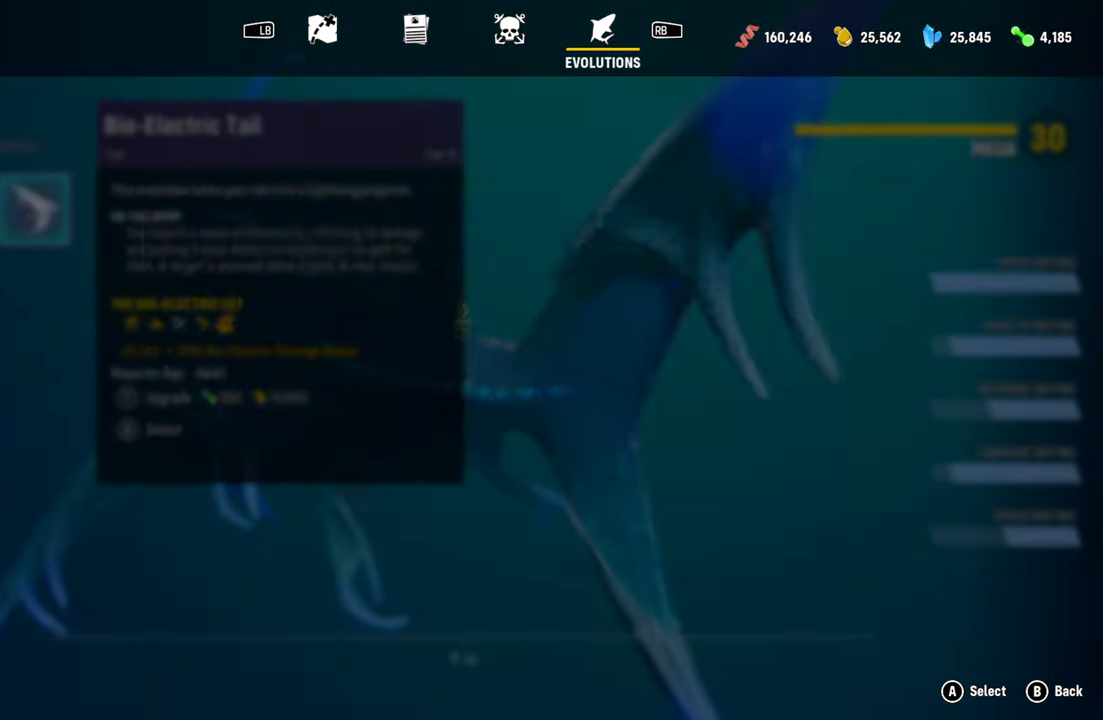
{"buttons": [], "left_stick": "center", "right_stick": "center", "events": []}
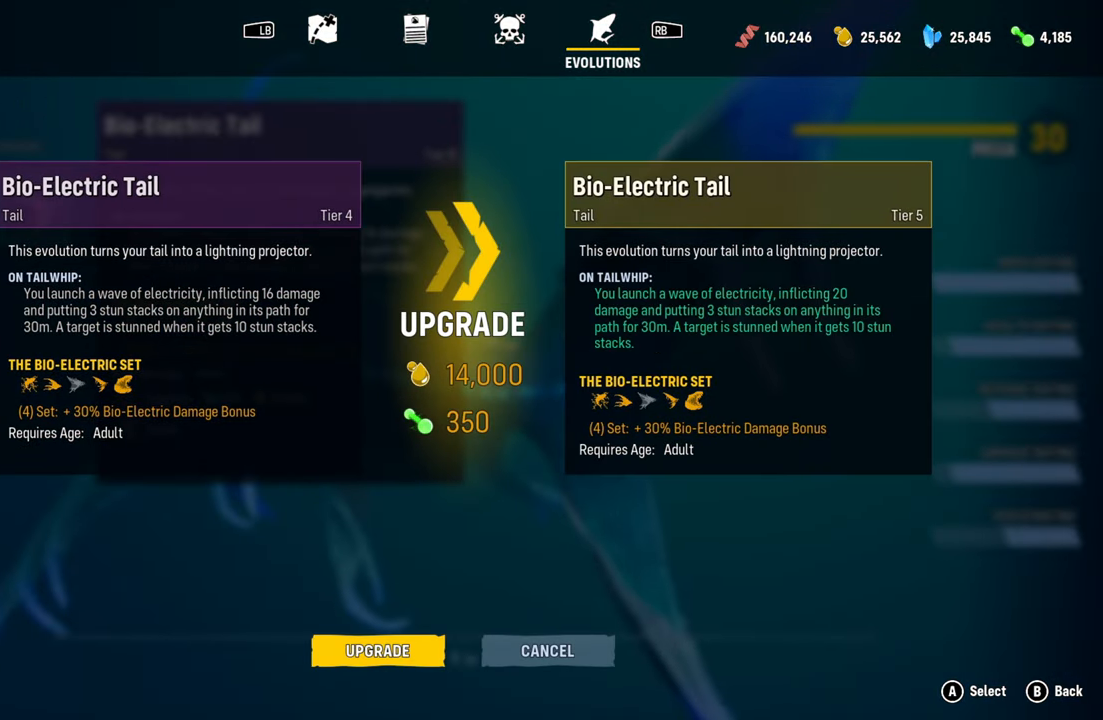
{"buttons": [], "left_stick": "center", "right_stick": "center", "events": [[320, "A", "down"], [480, "A", "up"]]}